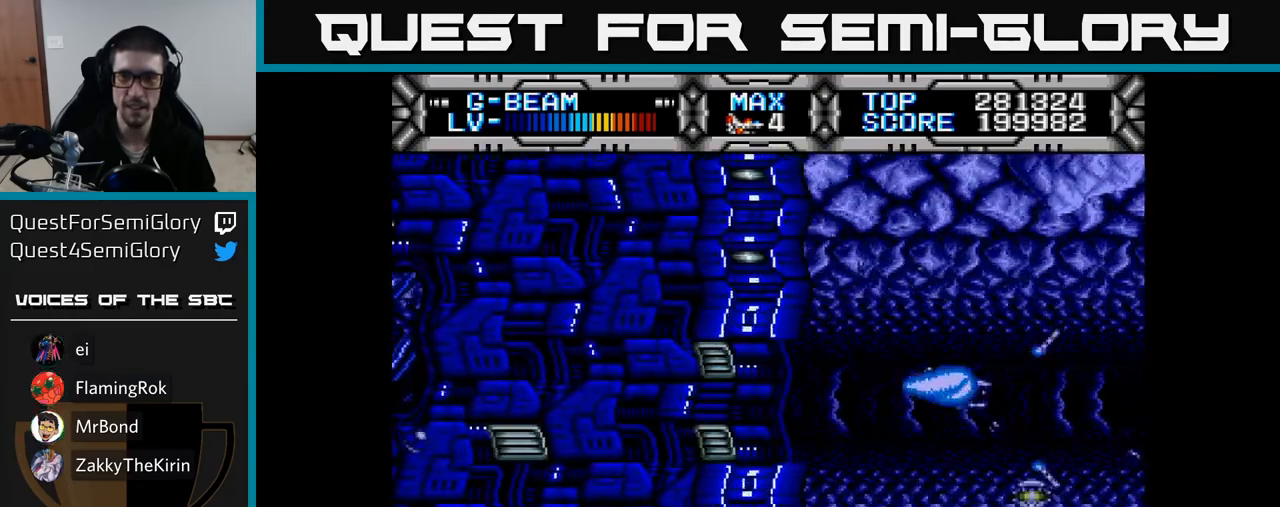
Gameplay with a controller (Xbox layout); each line is a JSON object with the inputs held at the frame after it. "events" lists button and stick changes between this image and that frame as [ms after this image, input, new state], when the widget could be followed in between. Not read: left_stick.
{"buttons": ["X"], "right_stick": "center", "events": [[83, "DPAD_UP", "up"]]}
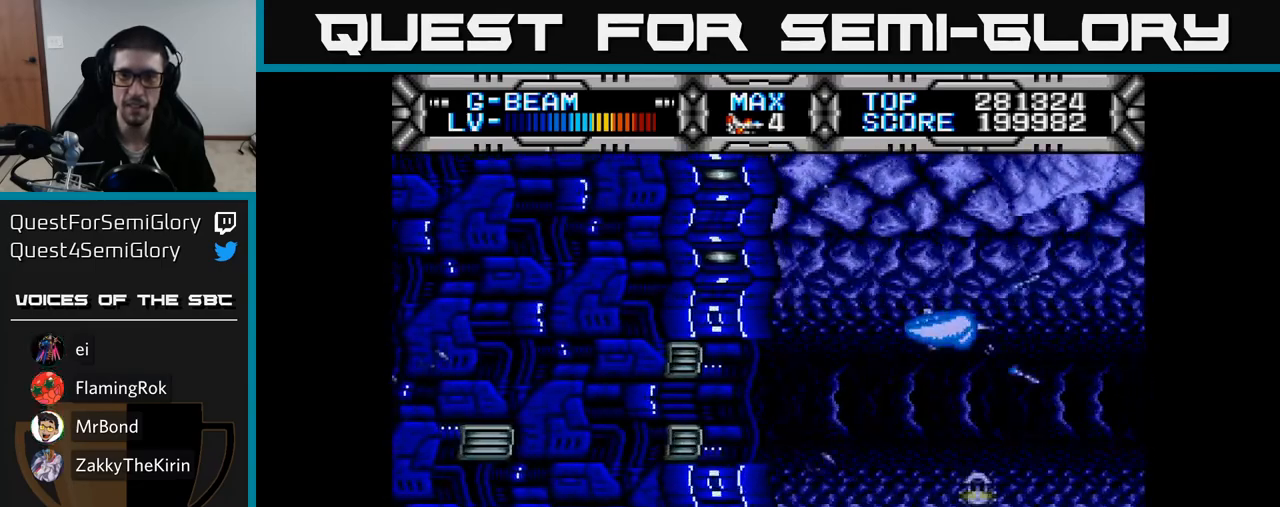
{"buttons": ["X", "DPAD_UP"], "right_stick": "center", "events": [[33, "DPAD_LEFT", "down"], [117, "DPAD_LEFT", "up"], [417, "DPAD_UP", "down"]]}
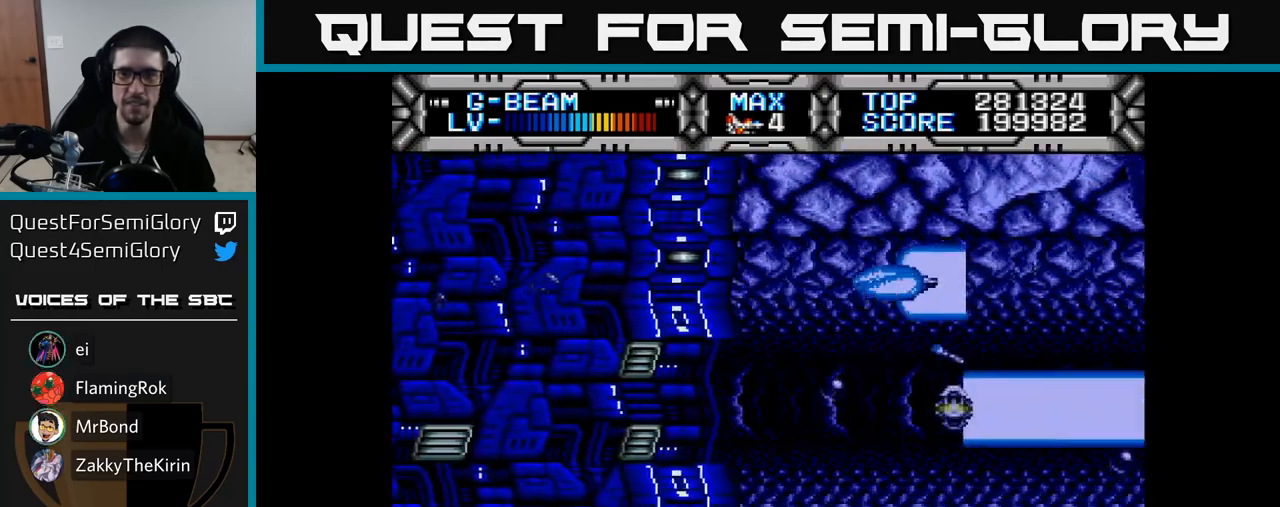
{"buttons": ["X", "DPAD_DOWN"], "right_stick": "center", "events": [[17, "DPAD_UP", "up"], [250, "DPAD_LEFT", "down"], [317, "DPAD_DOWN", "down"], [333, "DPAD_LEFT", "up"]]}
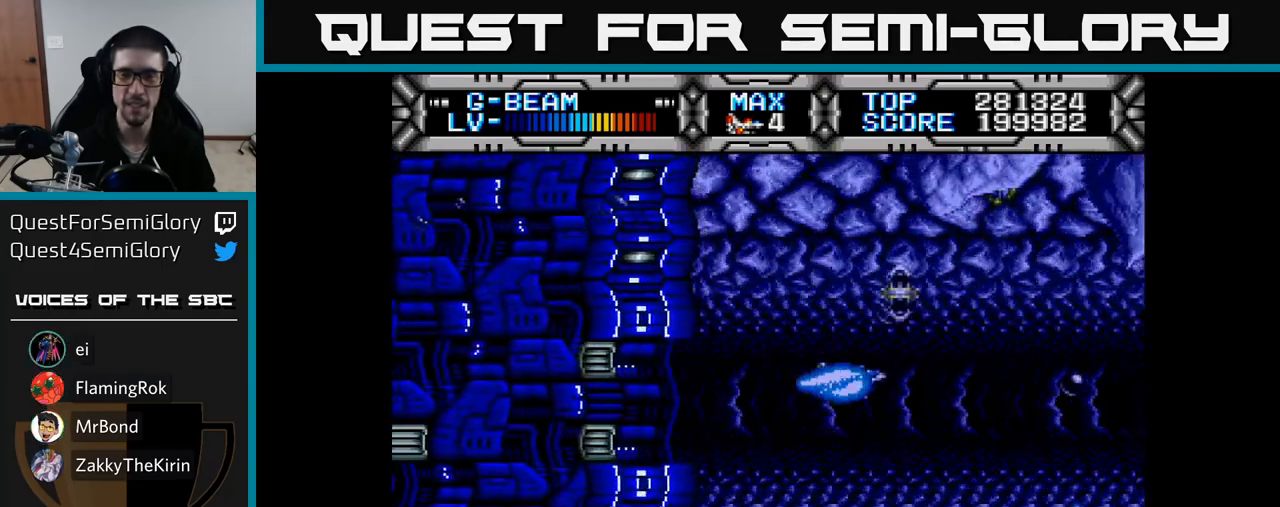
{"buttons": ["X"], "right_stick": "center", "events": [[17, "DPAD_DOWN", "up"], [233, "DPAD_DOWN", "down"], [383, "DPAD_DOWN", "up"]]}
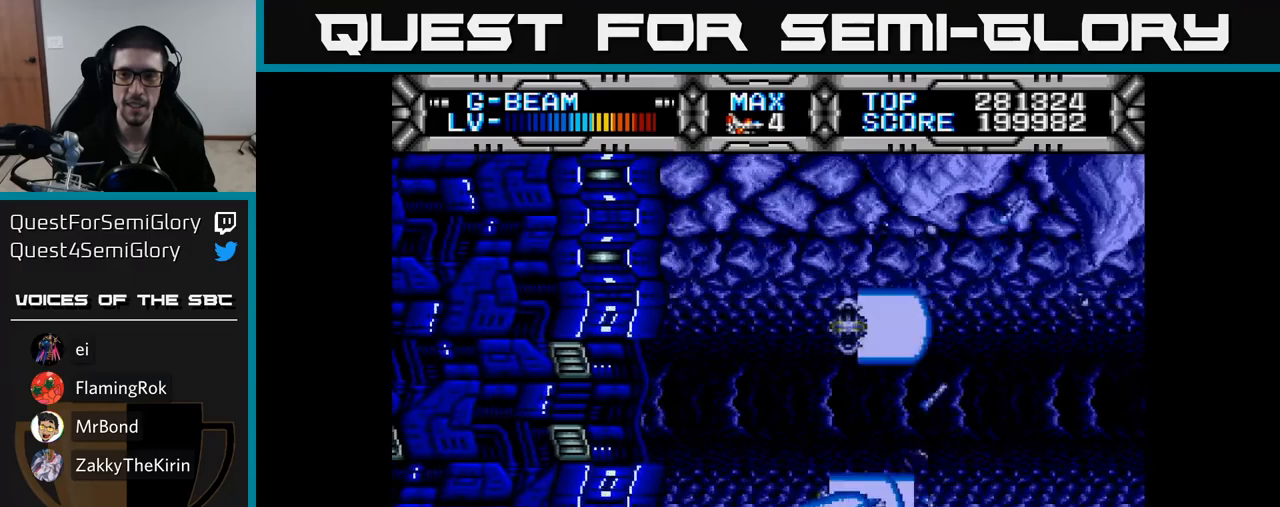
{"buttons": ["X"], "right_stick": "center", "events": [[117, "DPAD_LEFT", "down"], [217, "DPAD_UP", "down"], [250, "DPAD_LEFT", "up"], [383, "DPAD_UP", "up"]]}
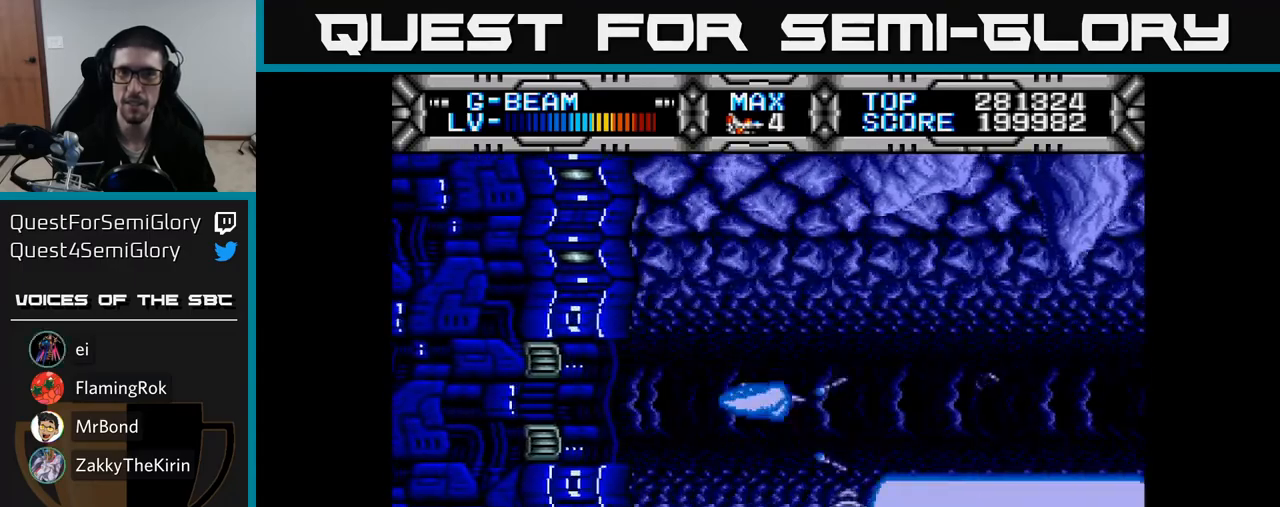
{"buttons": ["X"], "right_stick": "center", "events": [[150, "DPAD_UP", "down"], [233, "DPAD_UP", "up"]]}
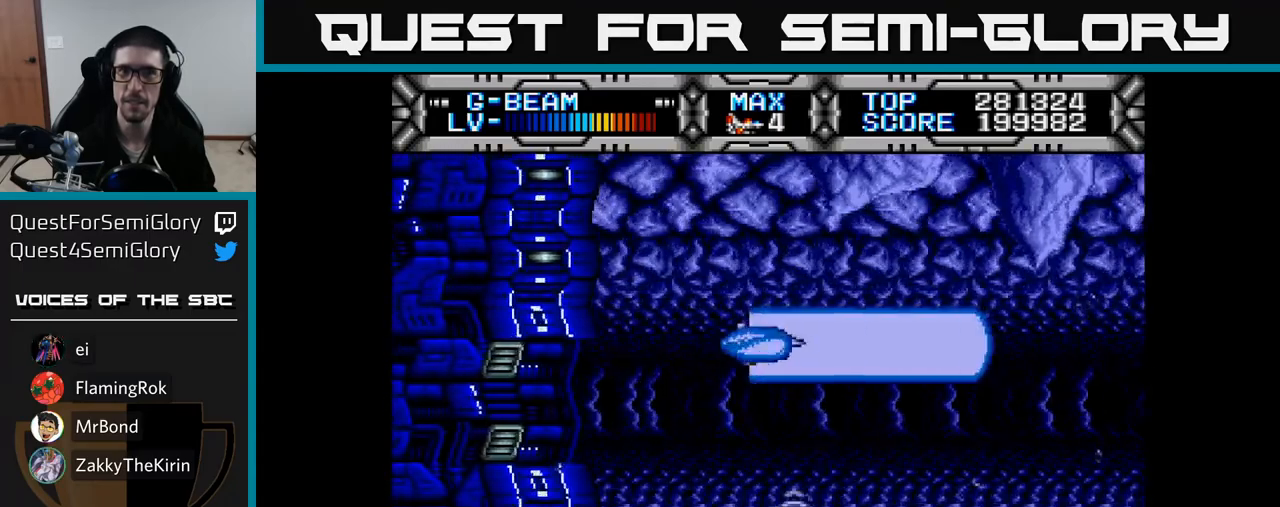
{"buttons": ["X"], "right_stick": "center", "events": [[267, "DPAD_LEFT", "down"], [333, "DPAD_LEFT", "up"]]}
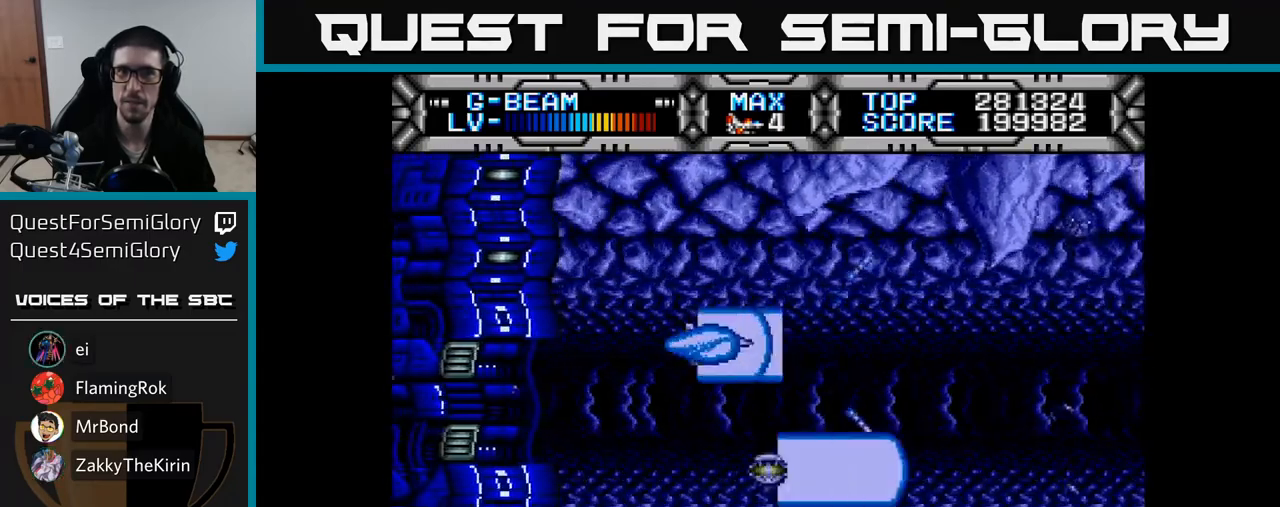
{"buttons": ["X"], "right_stick": "center", "events": []}
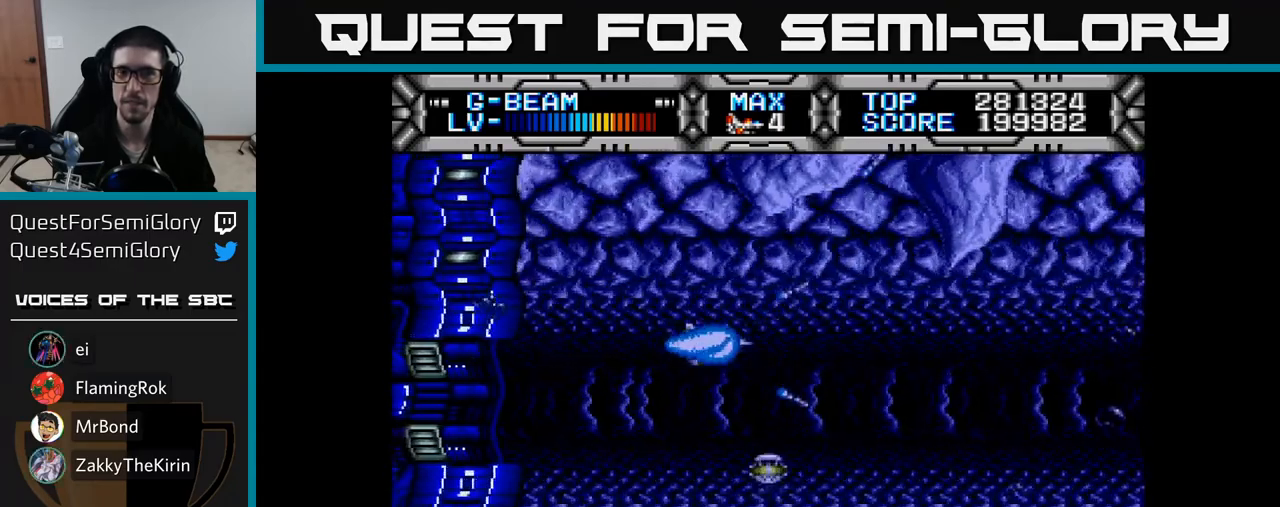
{"buttons": [], "right_stick": "center", "events": [[17, "DPAD_LEFT", "down"], [100, "DPAD_DOWN", "down"], [117, "DPAD_LEFT", "up"], [217, "DPAD_DOWN", "up"], [400, "X", "up"]]}
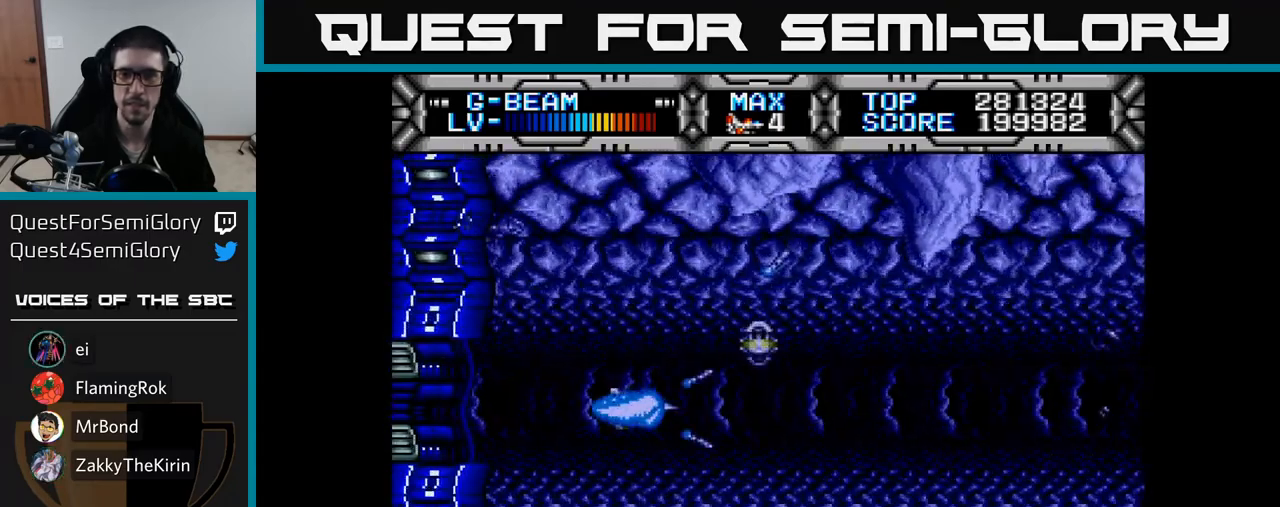
{"buttons": ["X"], "right_stick": "center", "events": [[350, "X", "down"], [400, "DPAD_DOWN", "down"], [483, "DPAD_DOWN", "up"]]}
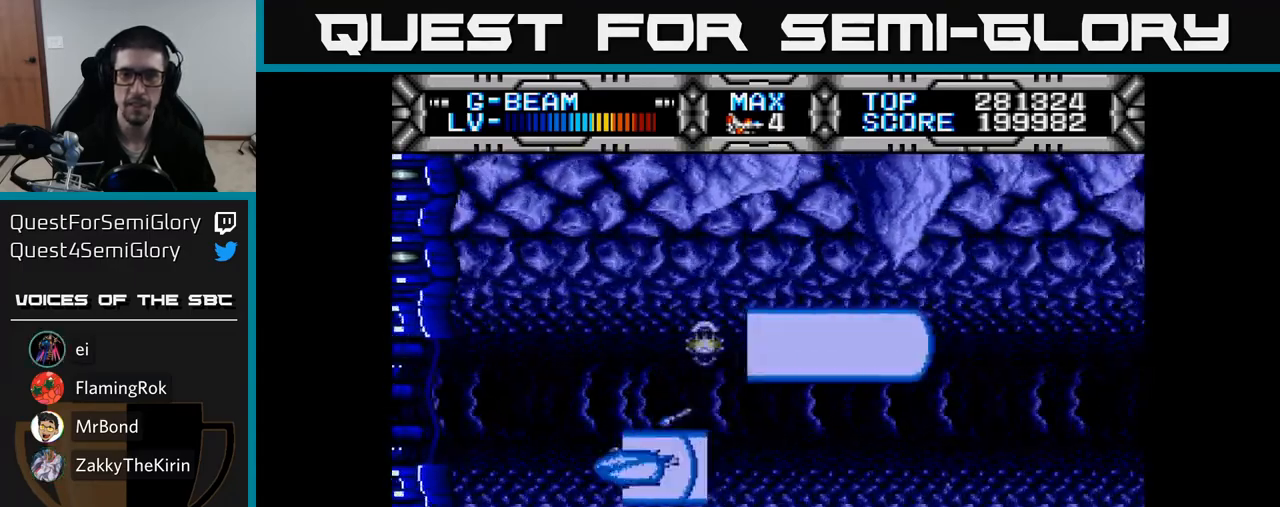
{"buttons": ["X"], "right_stick": "center", "events": [[250, "DPAD_LEFT", "down"], [250, "DPAD_UP", "down"], [317, "A", "down"], [350, "DPAD_UP", "up"], [367, "DPAD_LEFT", "up"], [450, "A", "up"]]}
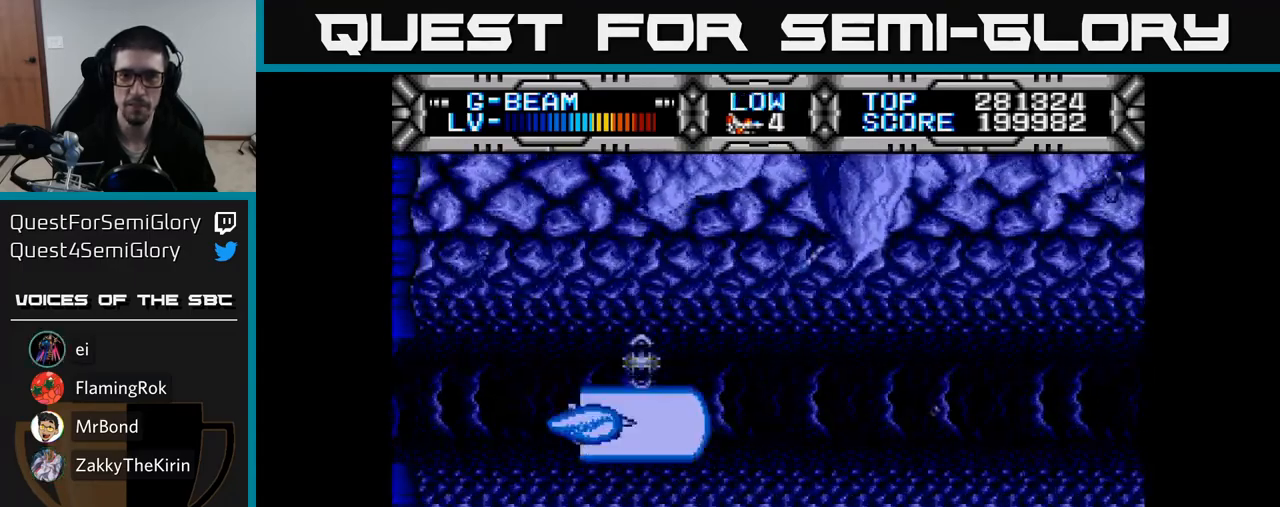
{"buttons": ["X", "DPAD_DOWN"], "right_stick": "center", "events": [[167, "A", "down"], [167, "DPAD_UP", "down"], [200, "DPAD_UP", "up"], [283, "A", "up"], [500, "DPAD_DOWN", "down"]]}
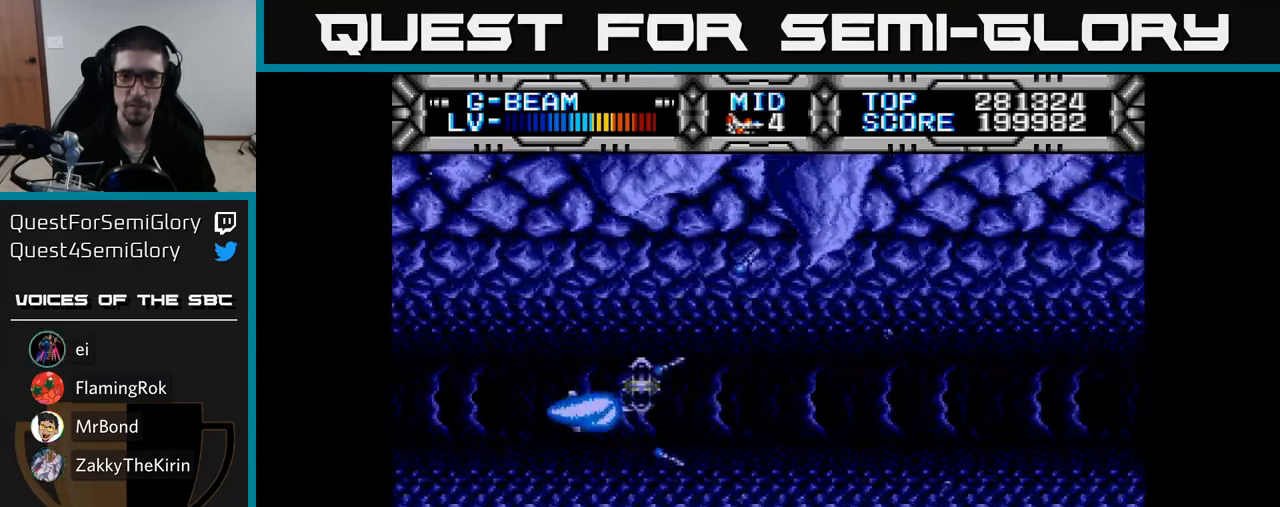
{"buttons": ["X", "DPAD_UP", "DPAD_LEFT"], "right_stick": "center", "events": [[150, "DPAD_DOWN", "up"], [150, "DPAD_RIGHT", "down"], [267, "DPAD_UP", "down"], [283, "DPAD_RIGHT", "up"], [467, "DPAD_LEFT", "down"]]}
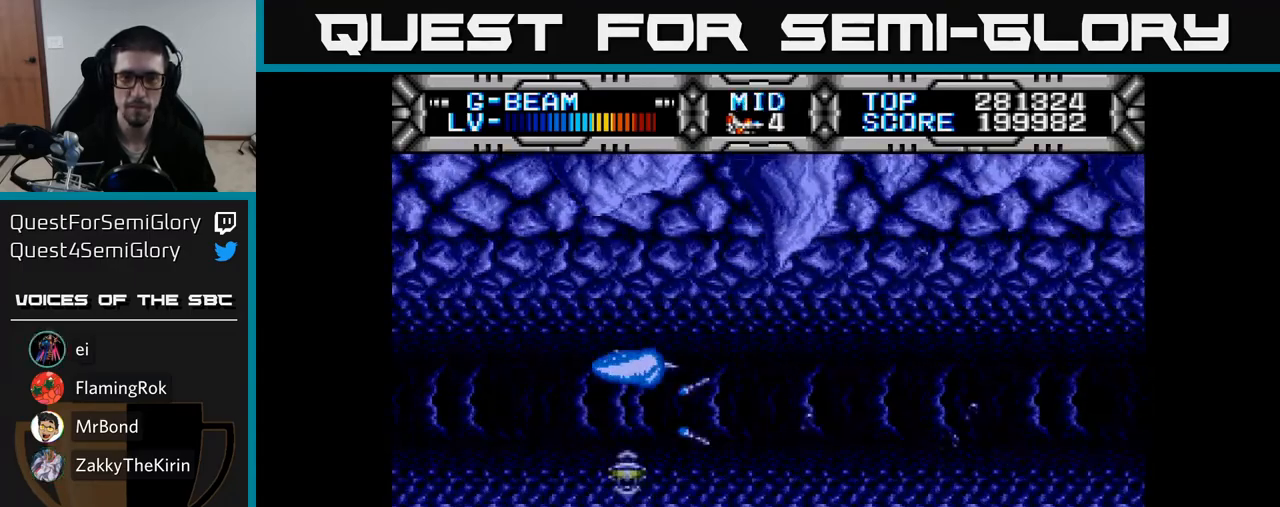
{"buttons": ["X", "DPAD_RIGHT"], "right_stick": "center", "events": [[17, "DPAD_UP", "up"], [133, "DPAD_DOWN", "down"], [167, "DPAD_LEFT", "up"], [283, "DPAD_RIGHT", "down"], [333, "DPAD_DOWN", "up"]]}
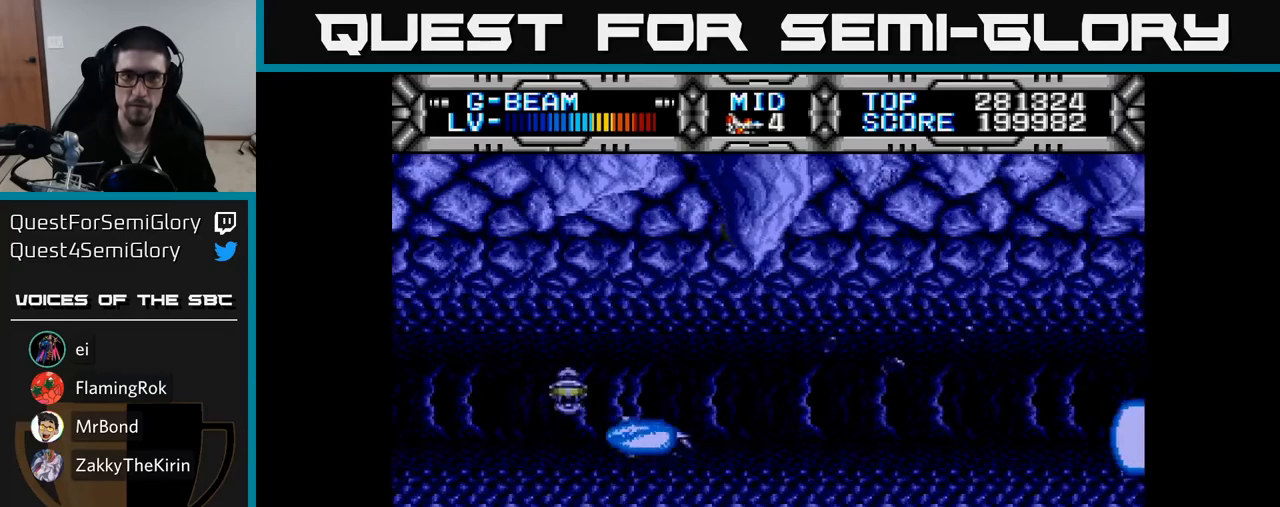
{"buttons": ["X", "DPAD_UP", "DPAD_LEFT"], "right_stick": "center", "events": [[67, "DPAD_RIGHT", "up"], [100, "DPAD_UP", "down"], [133, "DPAD_LEFT", "down"], [200, "DPAD_UP", "up"], [450, "DPAD_UP", "down"]]}
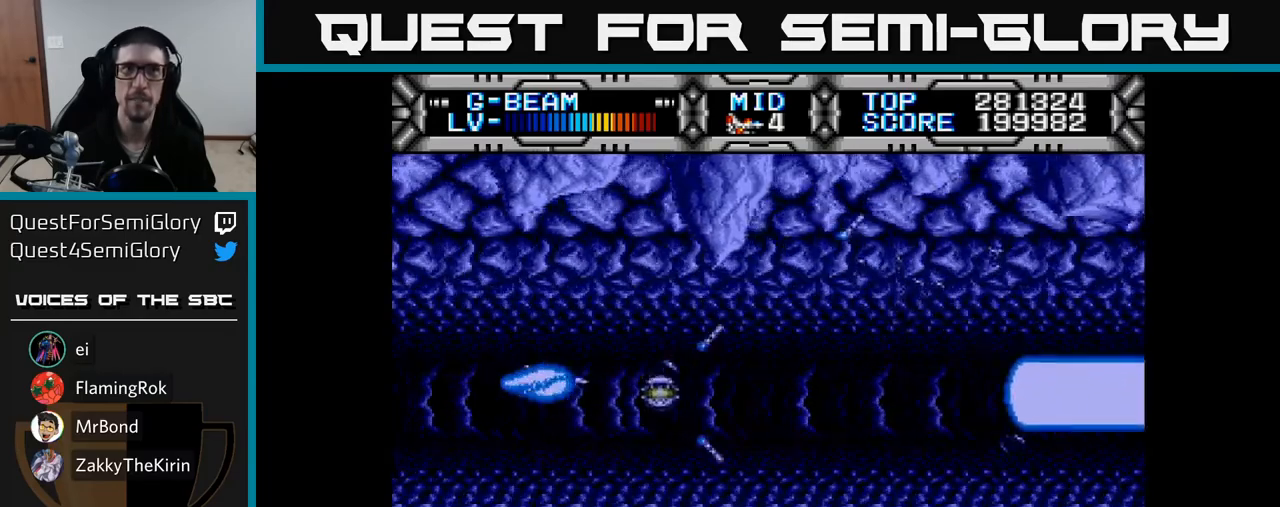
{"buttons": ["X"], "right_stick": "center", "events": [[50, "DPAD_LEFT", "up"], [50, "DPAD_UP", "up"], [133, "DPAD_DOWN", "down"], [283, "DPAD_DOWN", "up"]]}
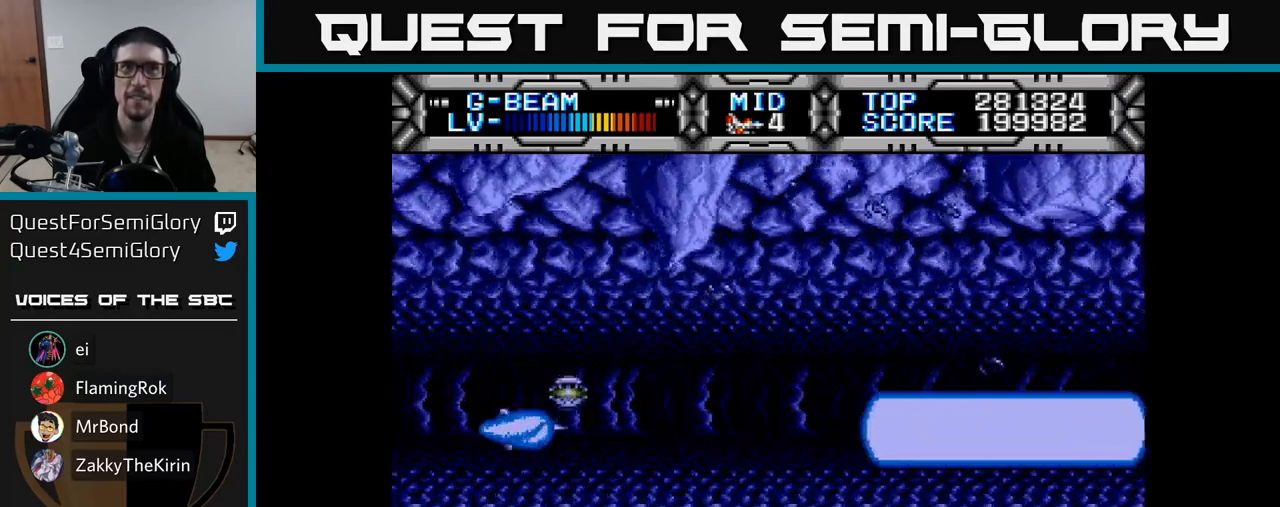
{"buttons": ["X"], "right_stick": "center", "events": []}
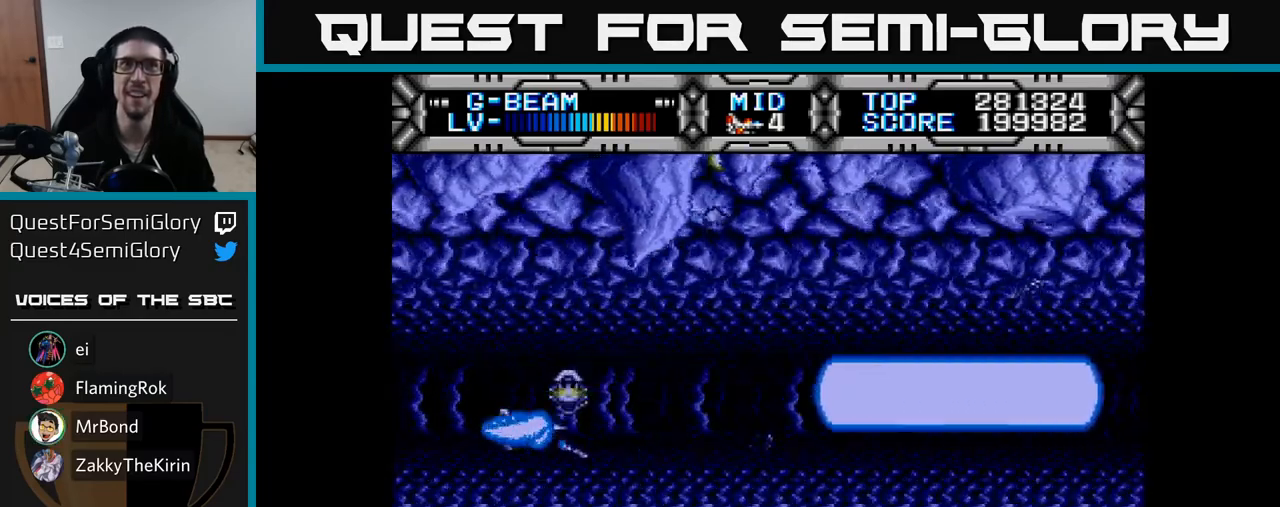
{"buttons": ["X"], "right_stick": "center", "events": []}
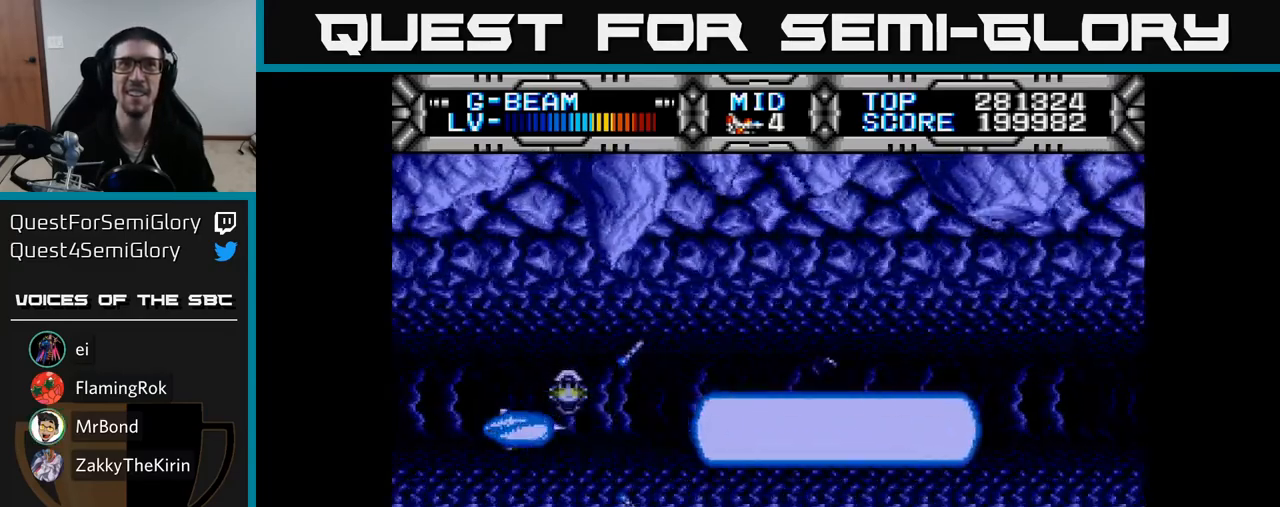
{"buttons": ["X"], "right_stick": "center", "events": [[417, "DPAD_DOWN", "down"], [483, "DPAD_DOWN", "up"]]}
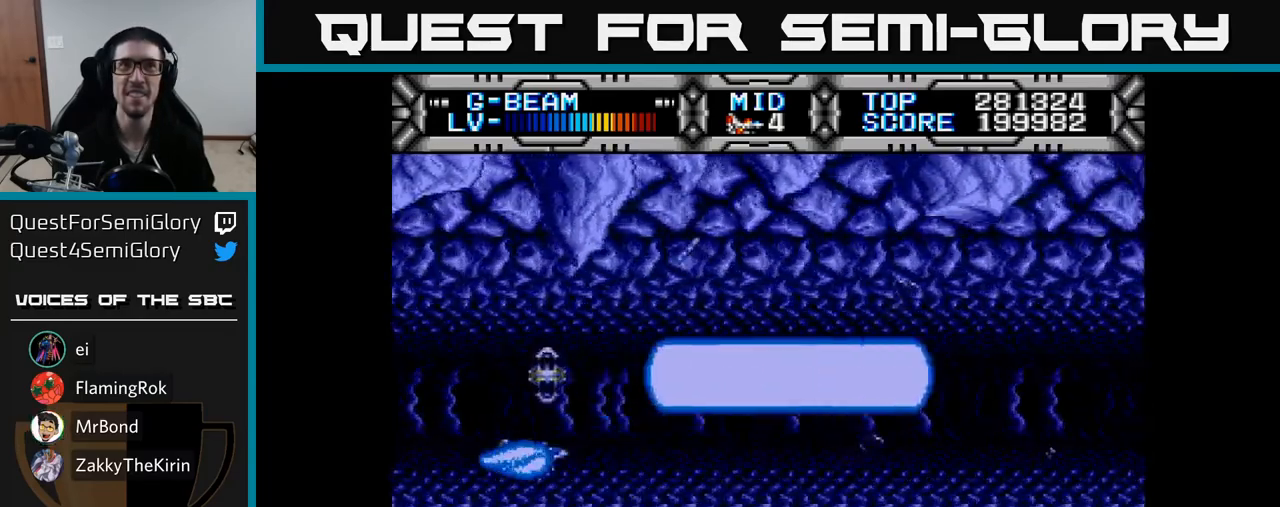
{"buttons": ["X"], "right_stick": "center", "events": []}
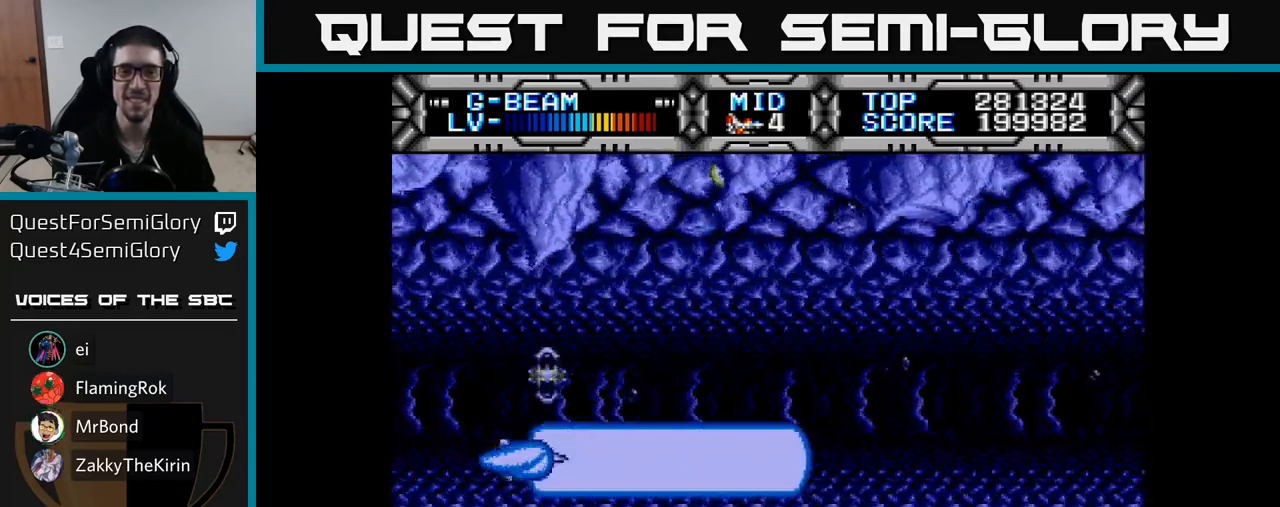
{"buttons": ["X", "DPAD_RIGHT"], "right_stick": "center", "events": [[450, "DPAD_RIGHT", "down"]]}
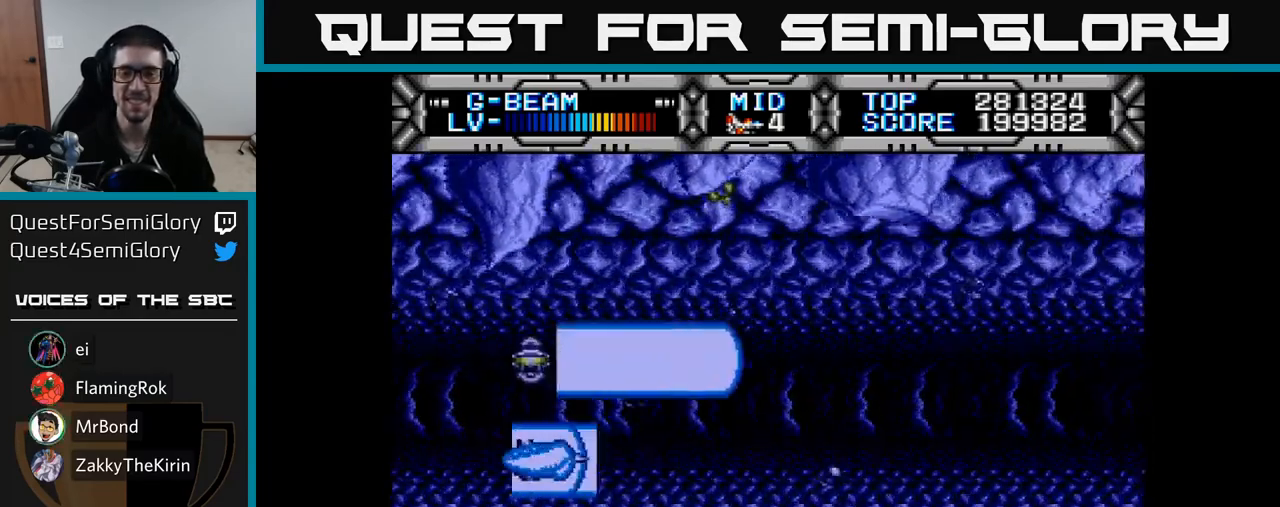
{"buttons": ["X"], "right_stick": "center", "events": [[17, "DPAD_RIGHT", "up"]]}
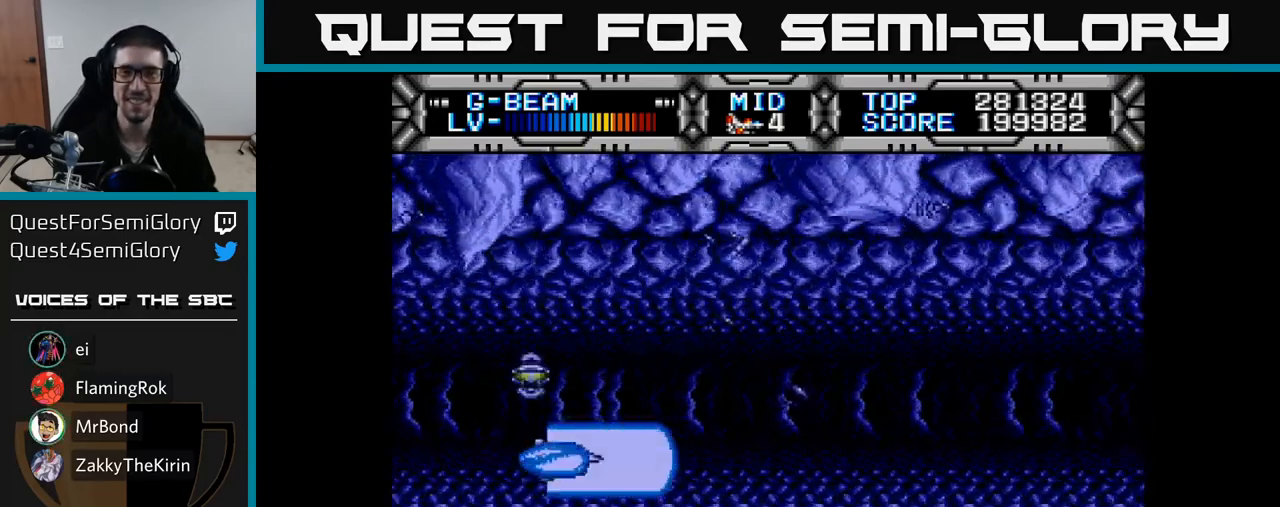
{"buttons": ["X", "DPAD_RIGHT"], "right_stick": "center", "events": [[67, "DPAD_RIGHT", "down"], [300, "DPAD_UP", "down"], [417, "DPAD_UP", "up"]]}
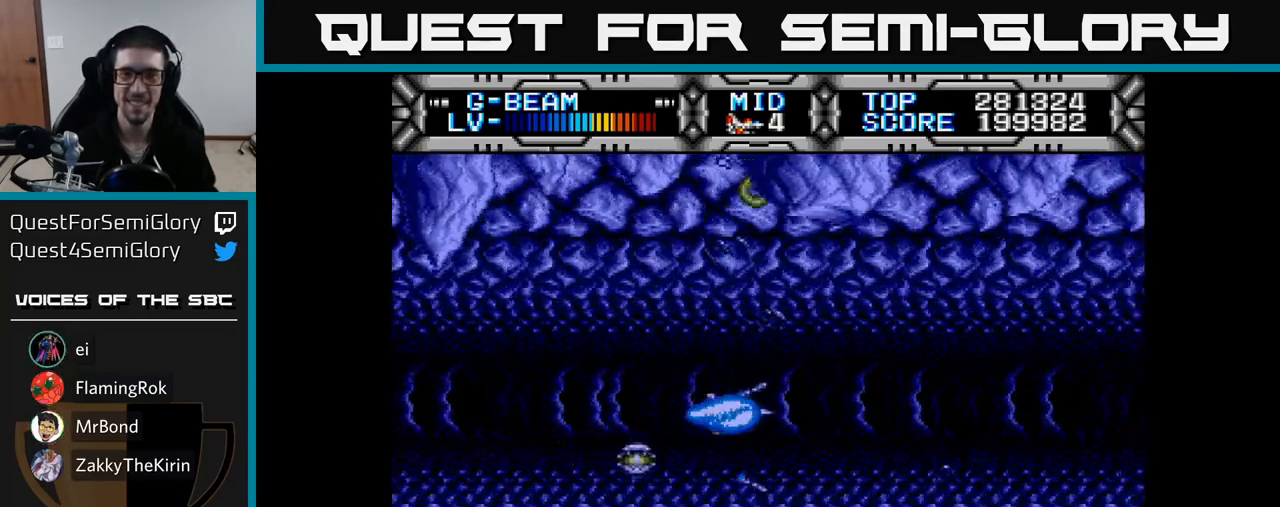
{"buttons": ["X", "DPAD_LEFT"], "right_stick": "center", "events": [[383, "DPAD_RIGHT", "up"], [450, "DPAD_LEFT", "down"]]}
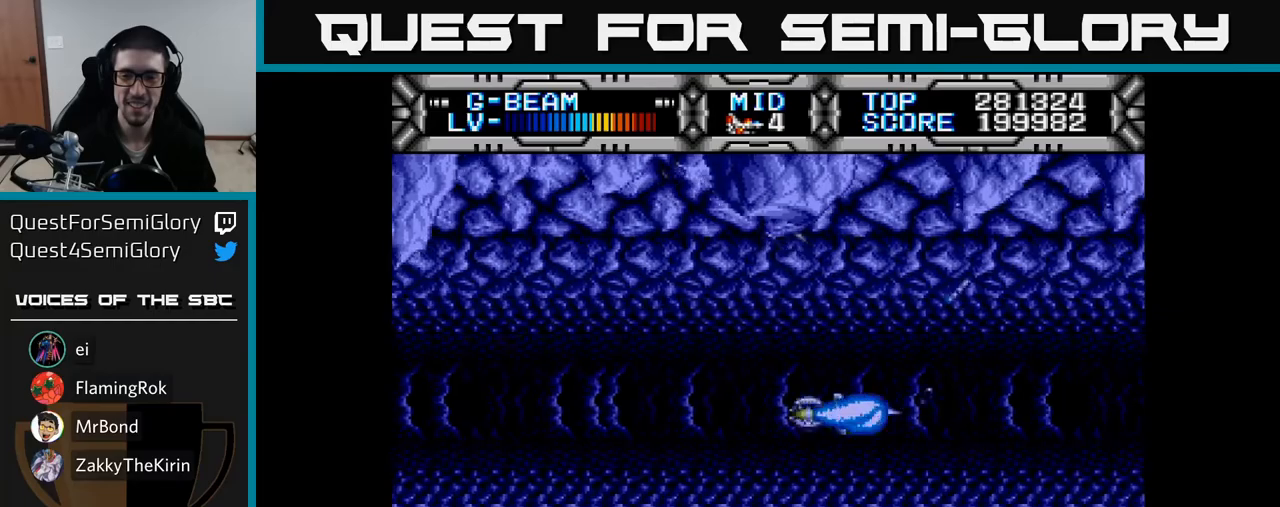
{"buttons": ["X"], "right_stick": "center", "events": [[300, "DPAD_LEFT", "up"]]}
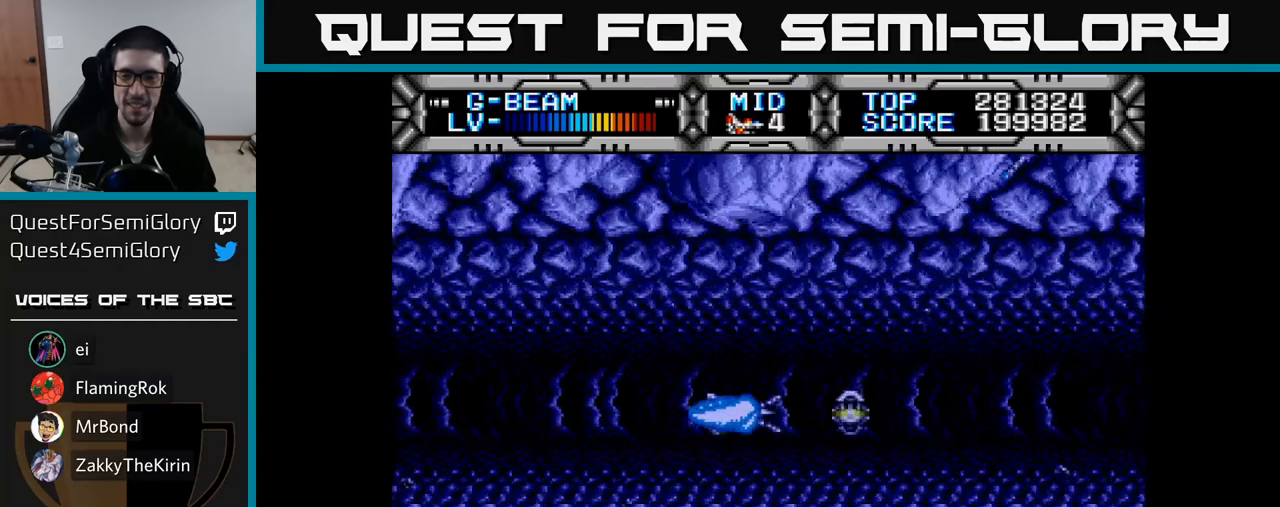
{"buttons": ["X"], "right_stick": "center", "events": []}
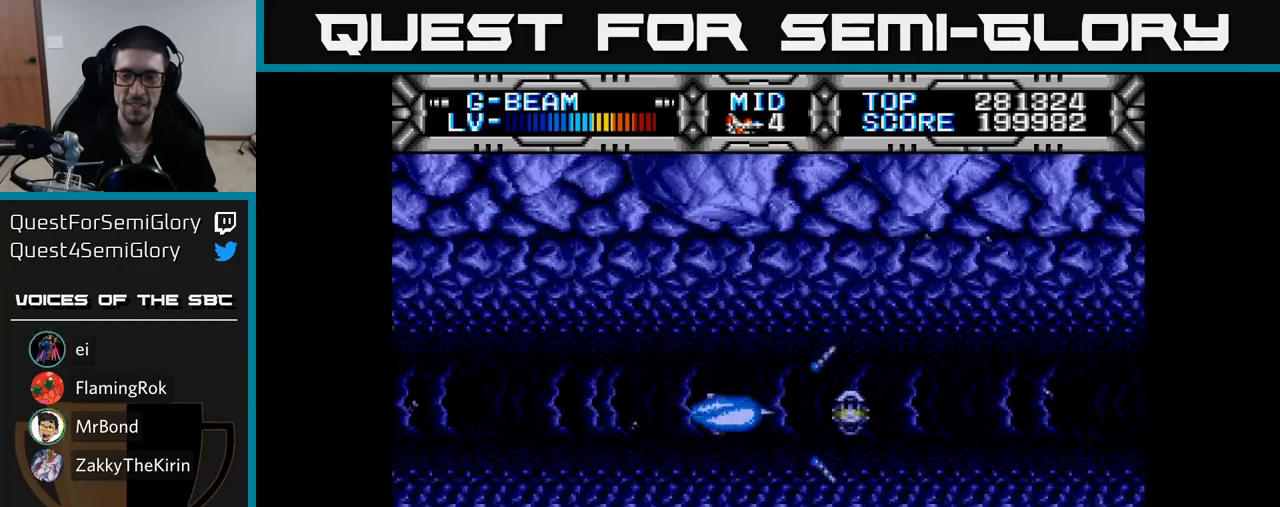
{"buttons": ["X"], "right_stick": "center", "events": [[183, "DPAD_LEFT", "down"], [383, "DPAD_LEFT", "up"]]}
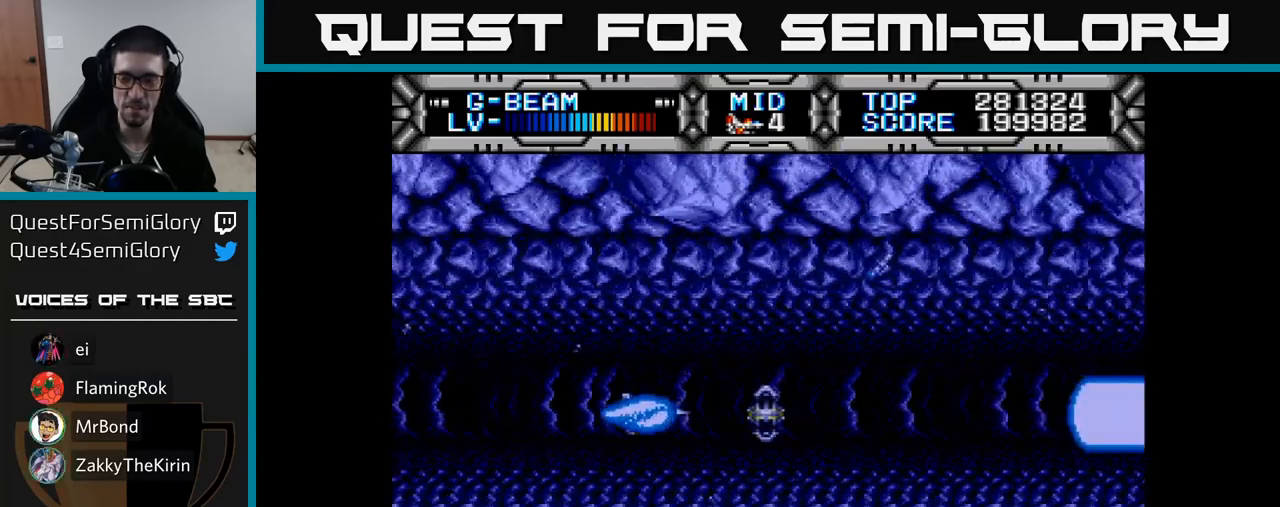
{"buttons": ["X"], "right_stick": "center", "events": []}
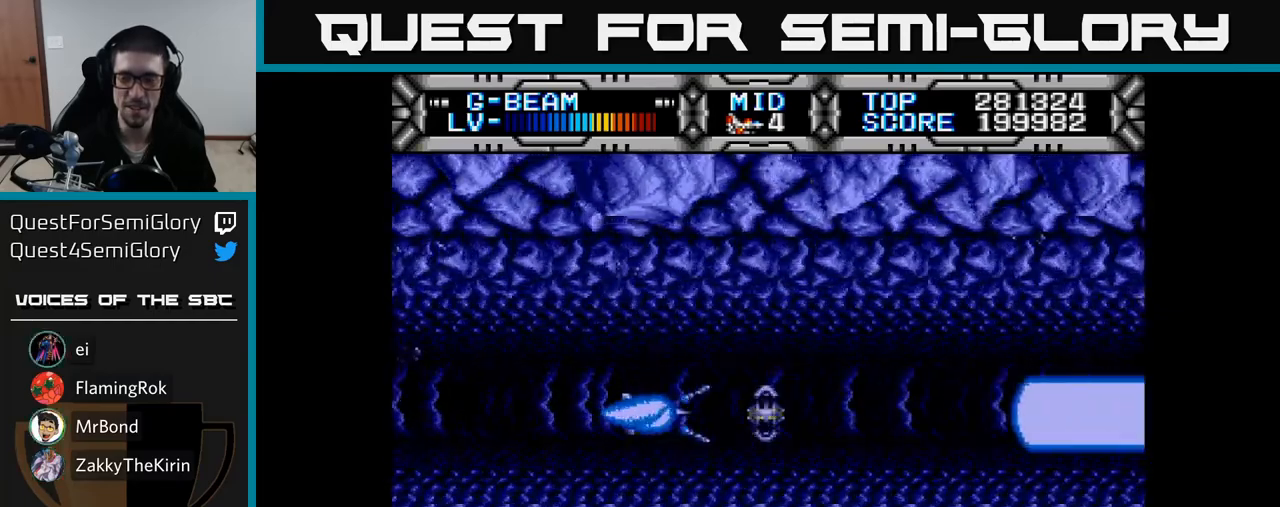
{"buttons": ["X"], "right_stick": "center", "events": []}
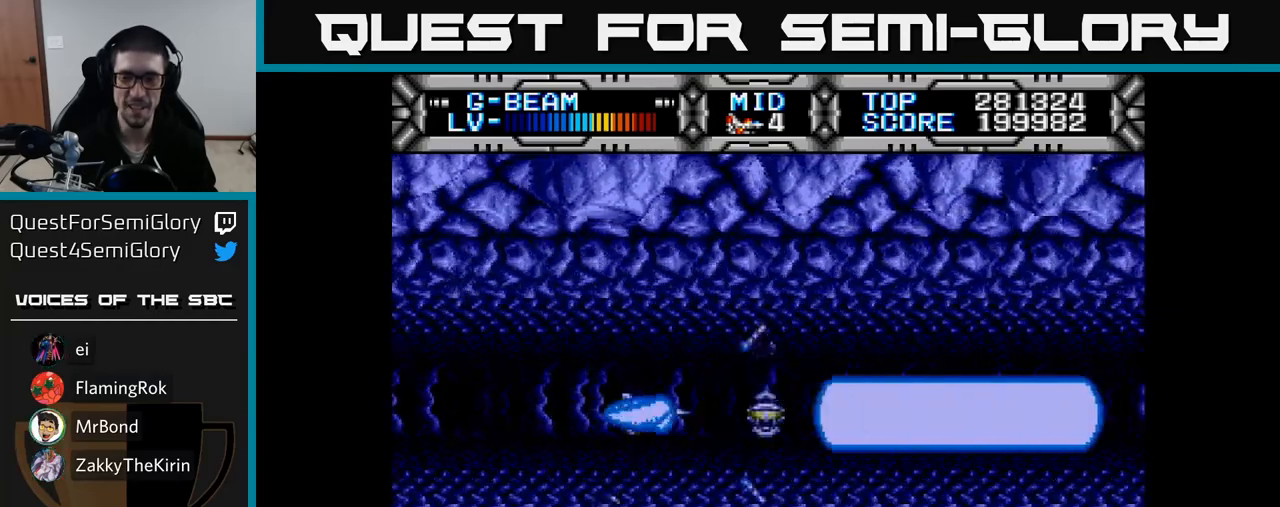
{"buttons": ["X"], "right_stick": "center", "events": [[67, "DPAD_LEFT", "down"], [200, "DPAD_LEFT", "up"]]}